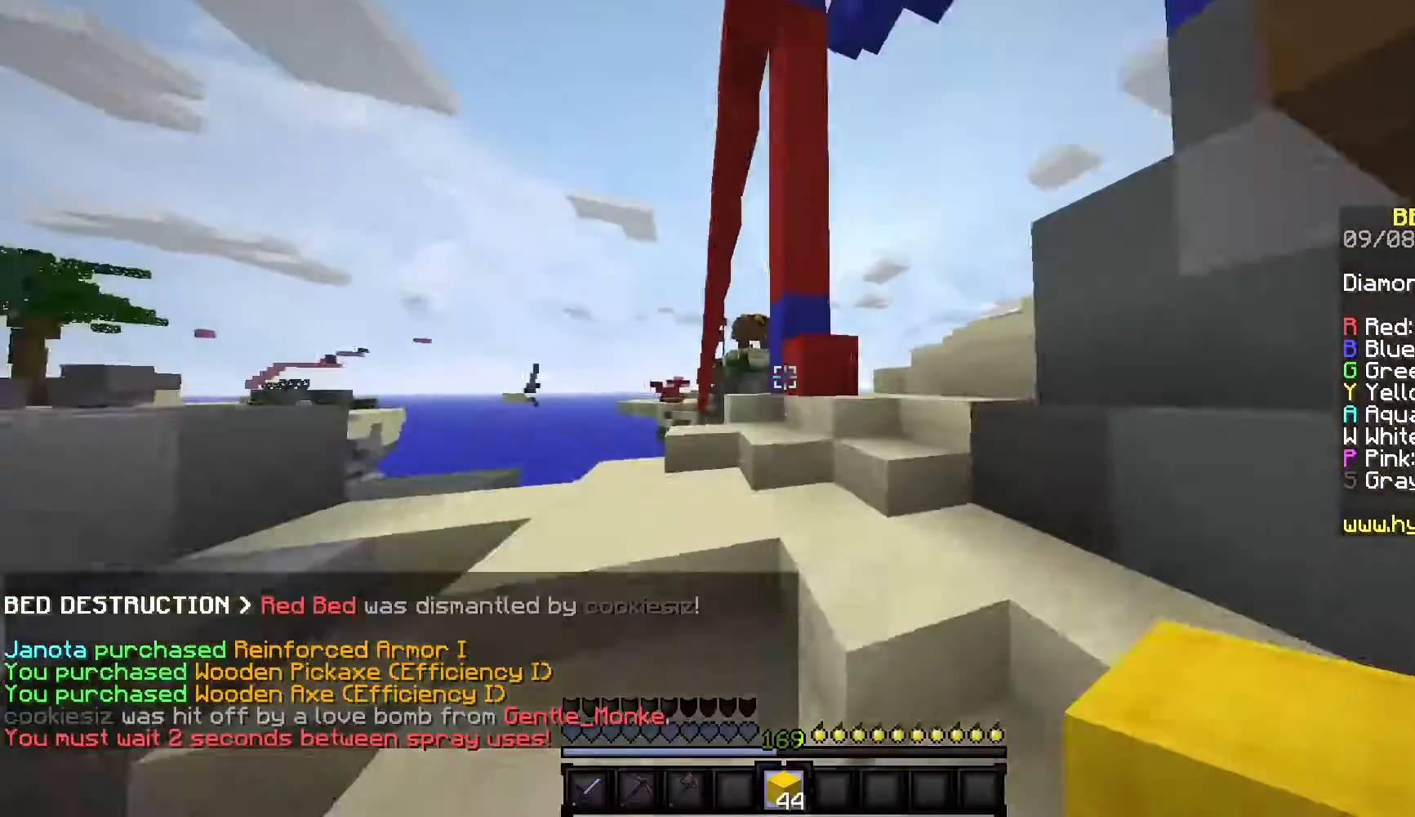
Gameplay with keyboard and mouse; each line is a JSON object with the keys and mouse buttons held at the frame after it. "events" lists presses ("down") and releases ("up") of "a", "d", "s", "w", "mouse_left" and "mouse_right" between this image and that frame as [ms after this image, input, new state], when the widget could be followed in between. "mouse_left", "mouse_right" = the "left", "right" buttons of the "mouse" list. No other keys are recorded. Fast repeated clicks can show as one long hold. Mouse movement is not recorded.
{"keys": ["w"], "mouse": [], "events": []}
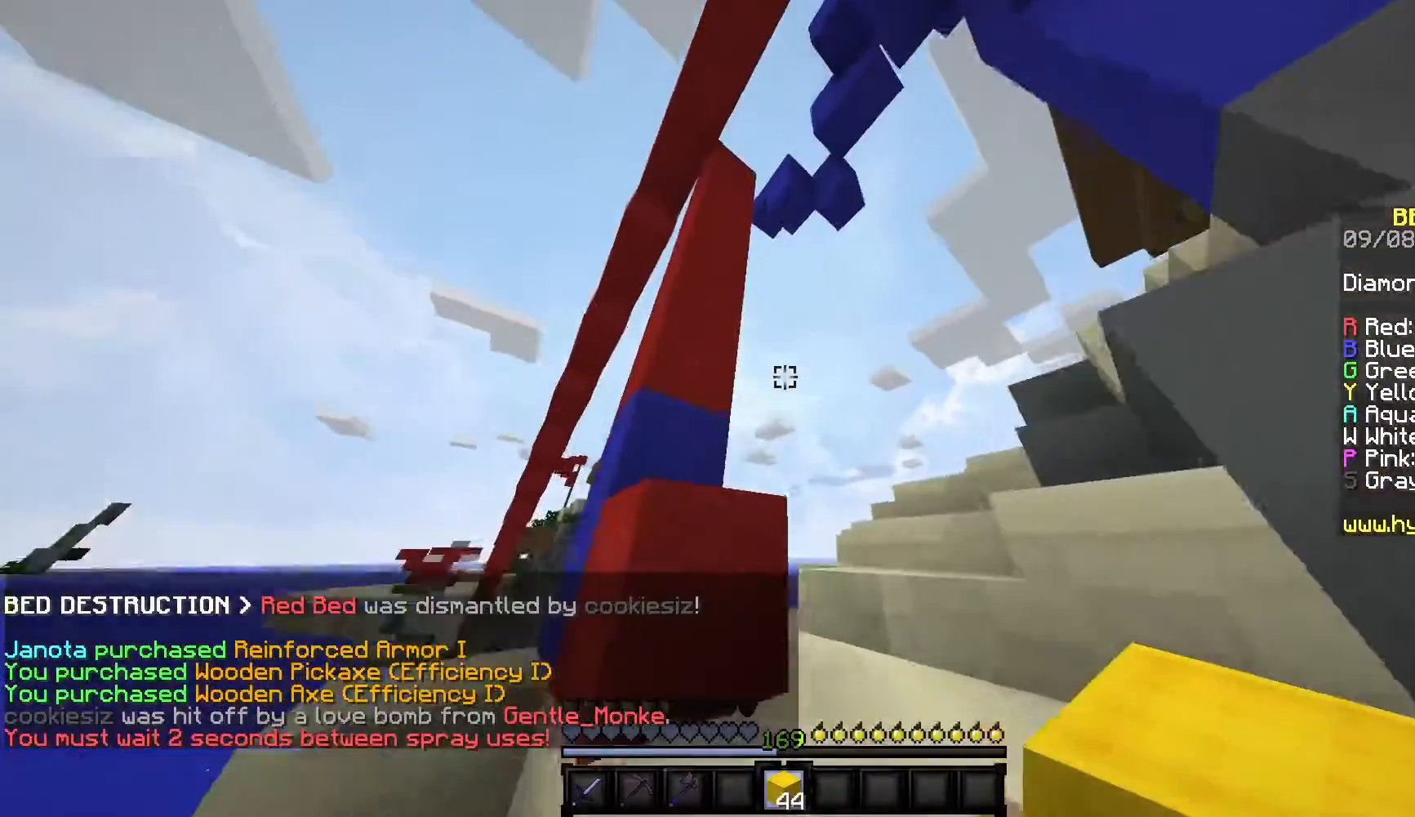
{"keys": ["w"], "mouse": [], "events": []}
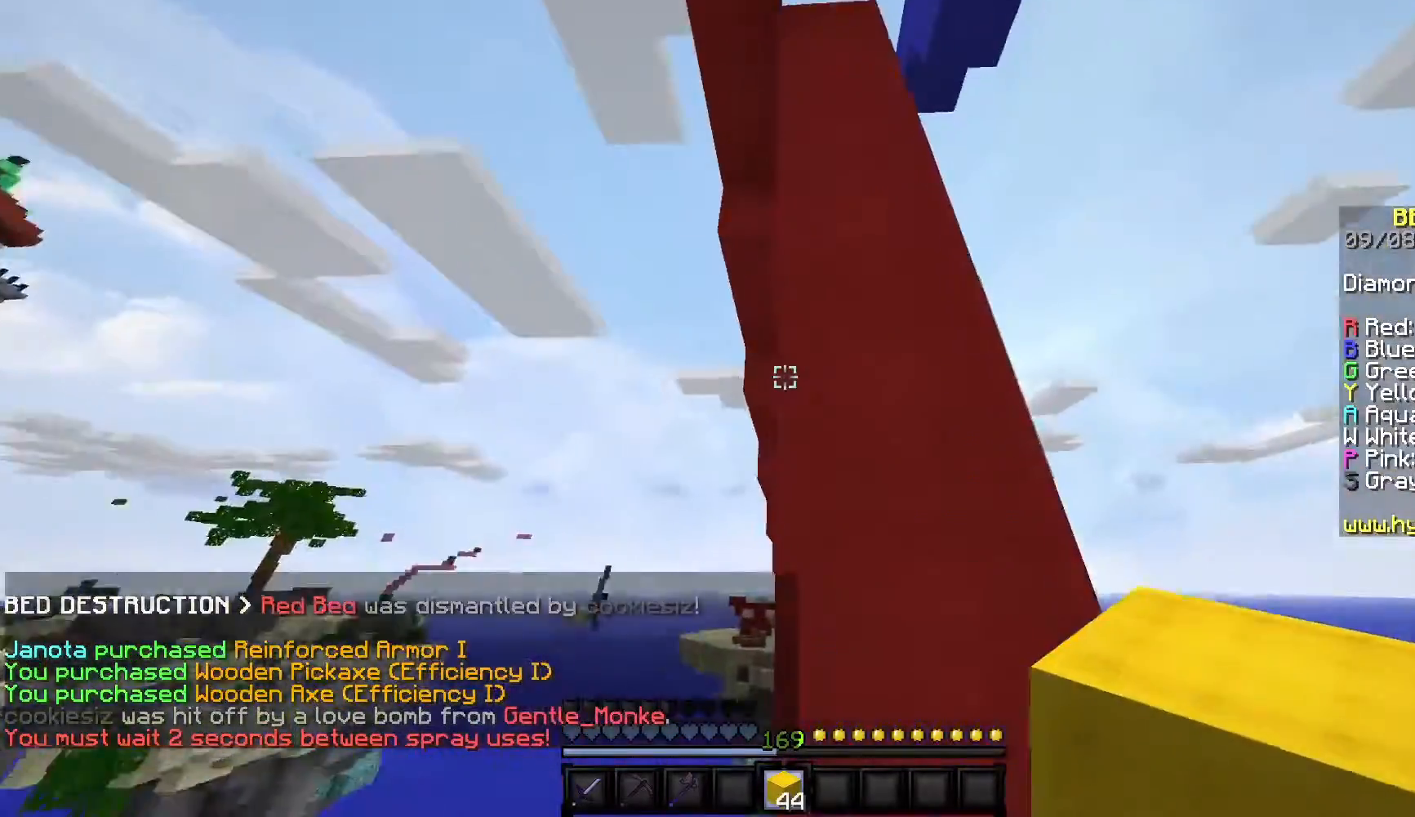
{"keys": ["w"], "mouse": [], "events": [[83, "w", "up"], [333, "w", "down"]]}
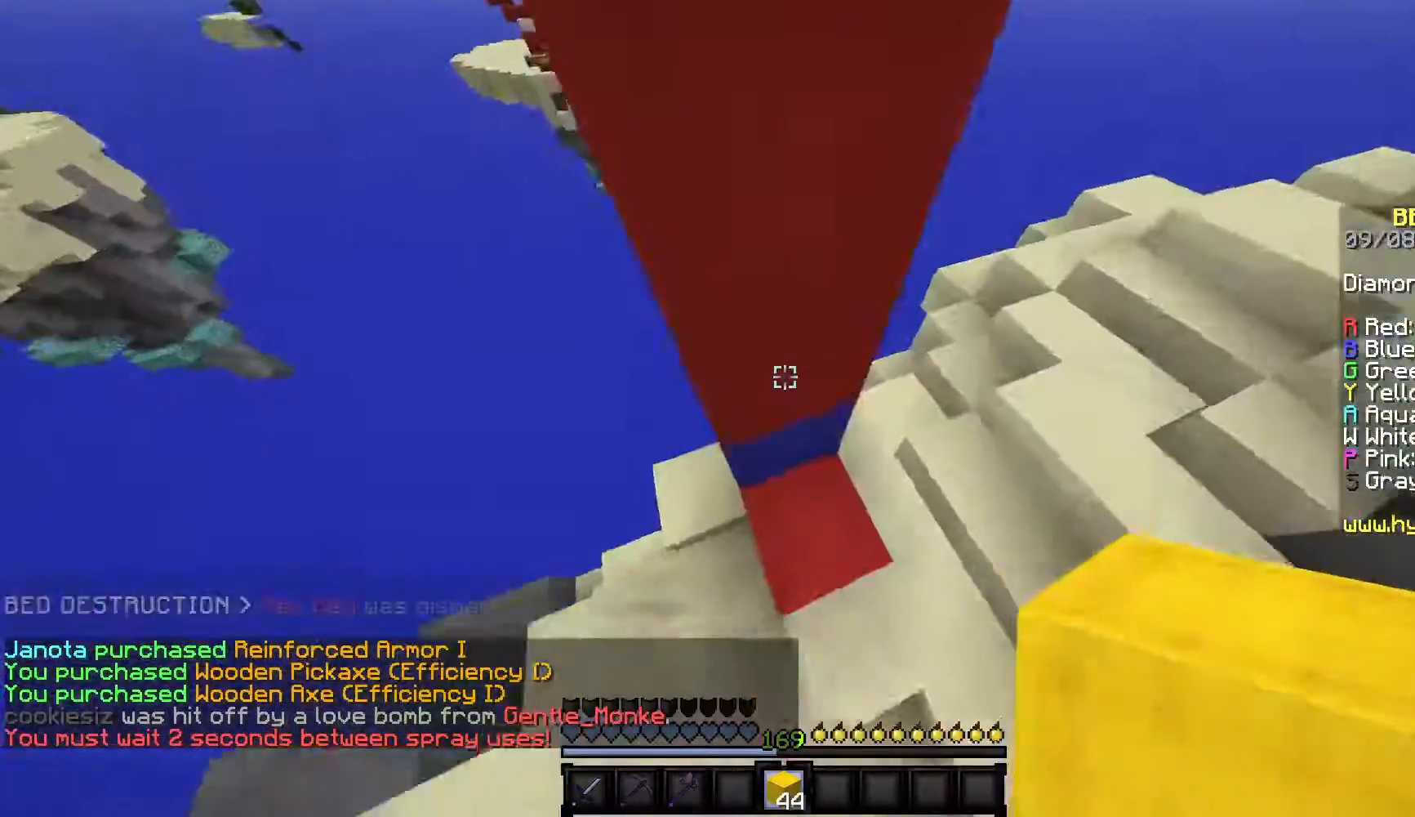
{"keys": [], "mouse": [], "events": [[33, "w", "up"], [133, "mouse_right", "down"], [283, "mouse_right", "up"], [333, "mouse_right", "down"], [483, "mouse_right", "up"]]}
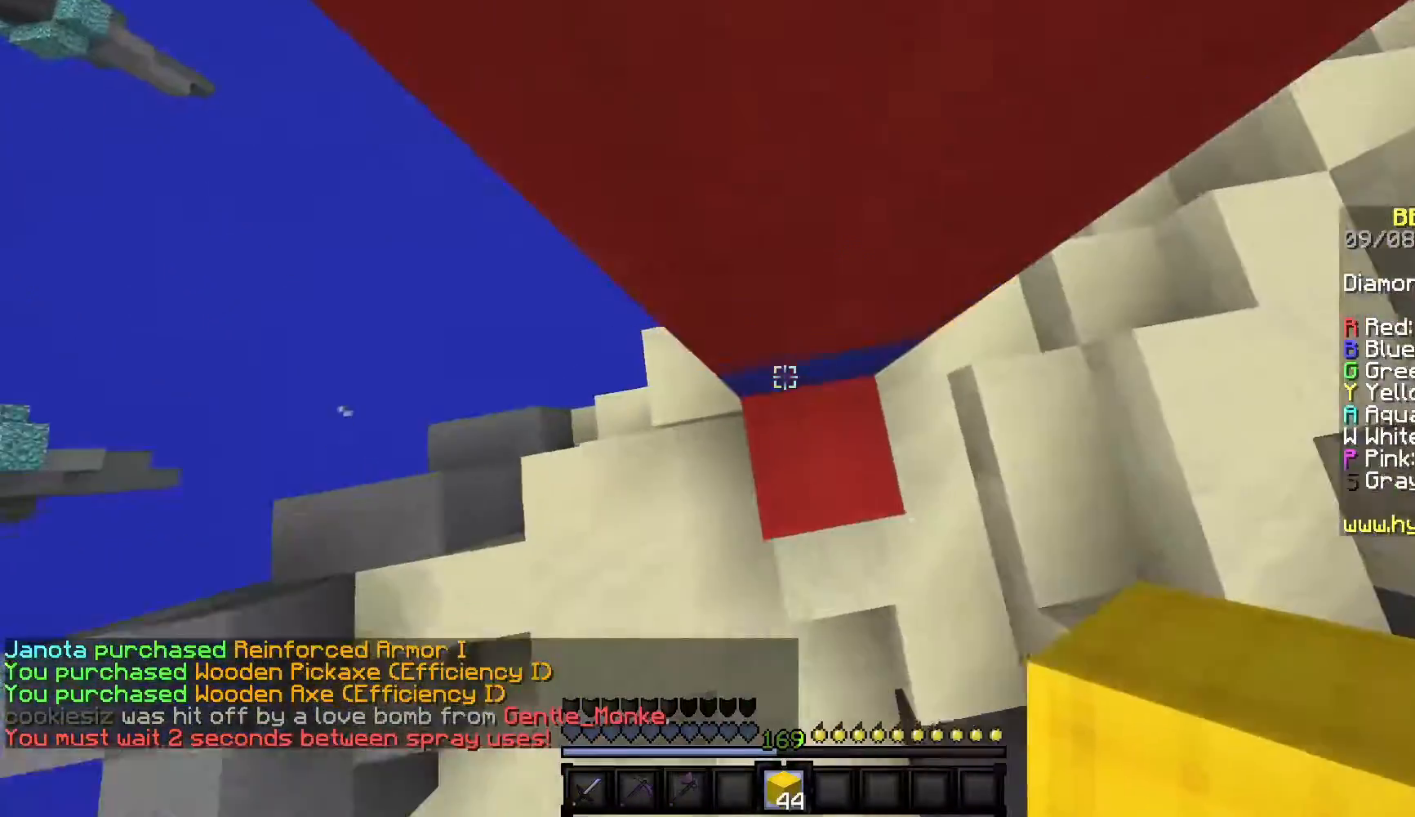
{"keys": [], "mouse": [], "events": [[100, "mouse_right", "down"], [250, "mouse_right", "up"]]}
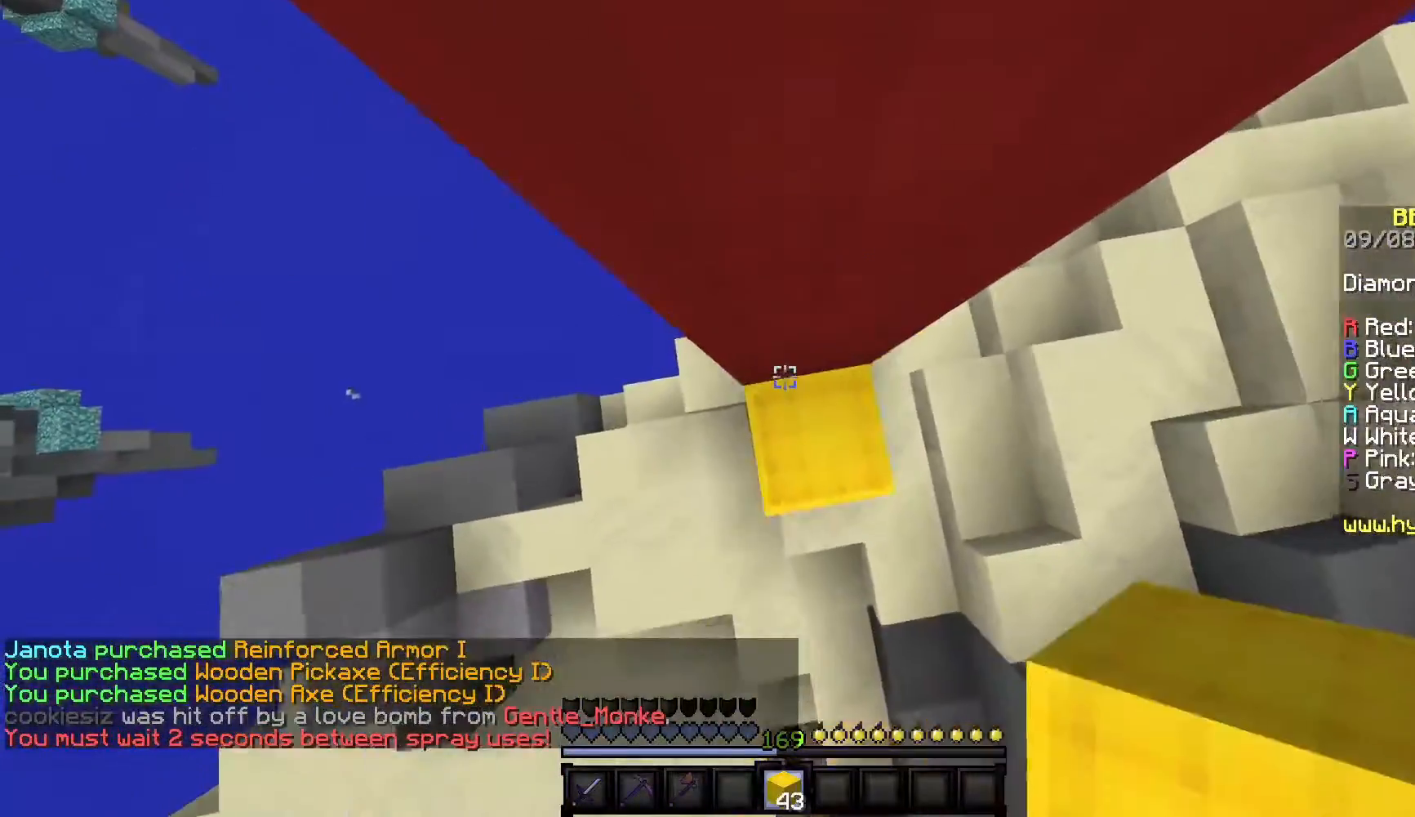
{"keys": [], "mouse": ["right"], "events": [[33, "d", "down"], [50, "mouse_right", "down"], [133, "d", "up"], [183, "mouse_right", "up"], [233, "d", "down"], [367, "d", "up"], [433, "mouse_right", "down"]]}
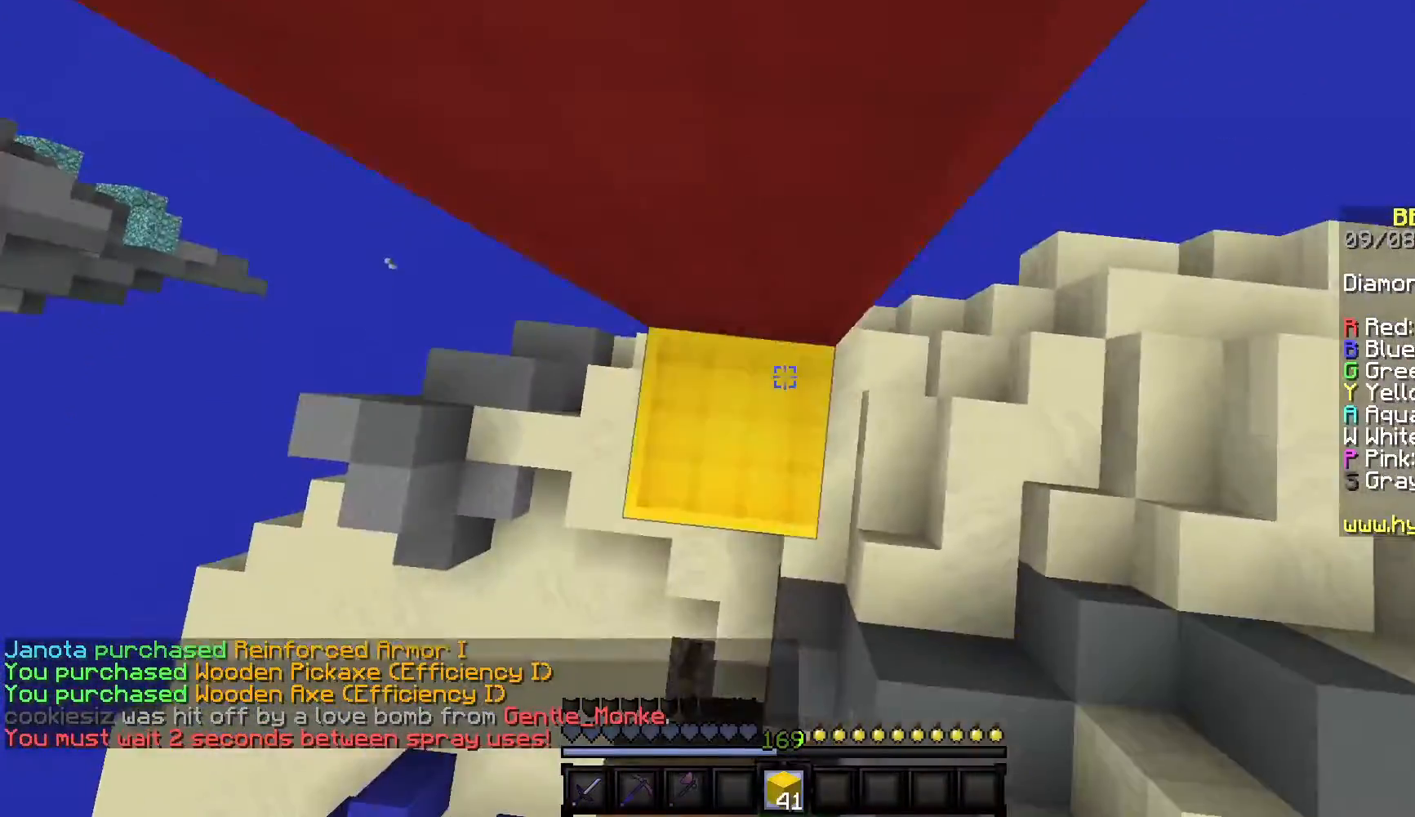
{"keys": [], "mouse": ["right"], "events": [[83, "mouse_right", "up"], [150, "a", "down"], [283, "a", "up"], [383, "mouse_right", "down"]]}
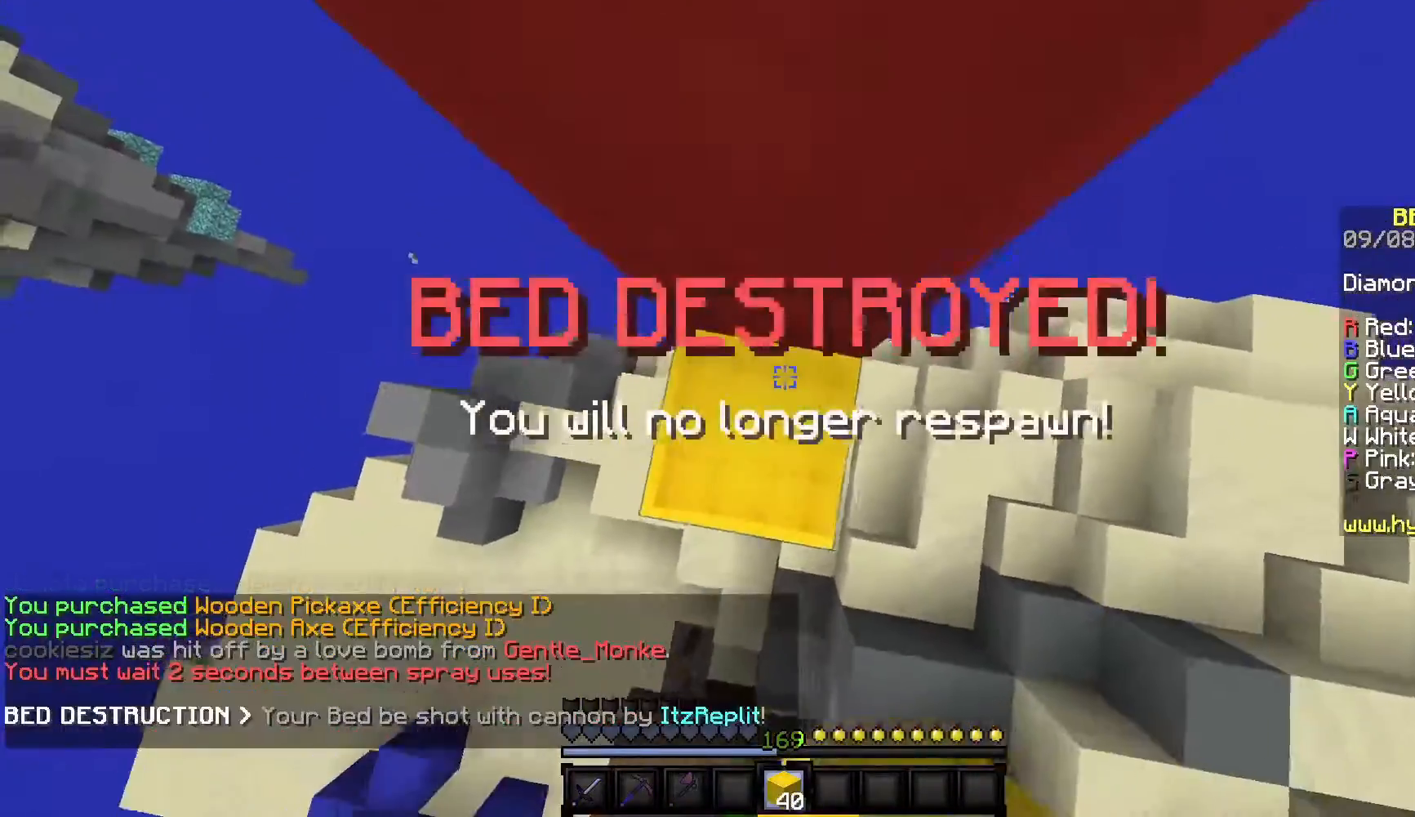
{"keys": ["a"], "mouse": [], "events": [[33, "mouse_right", "up"], [167, "d", "down"], [283, "d", "up"], [350, "mouse_right", "down"], [483, "mouse_right", "up"], [500, "a", "down"]]}
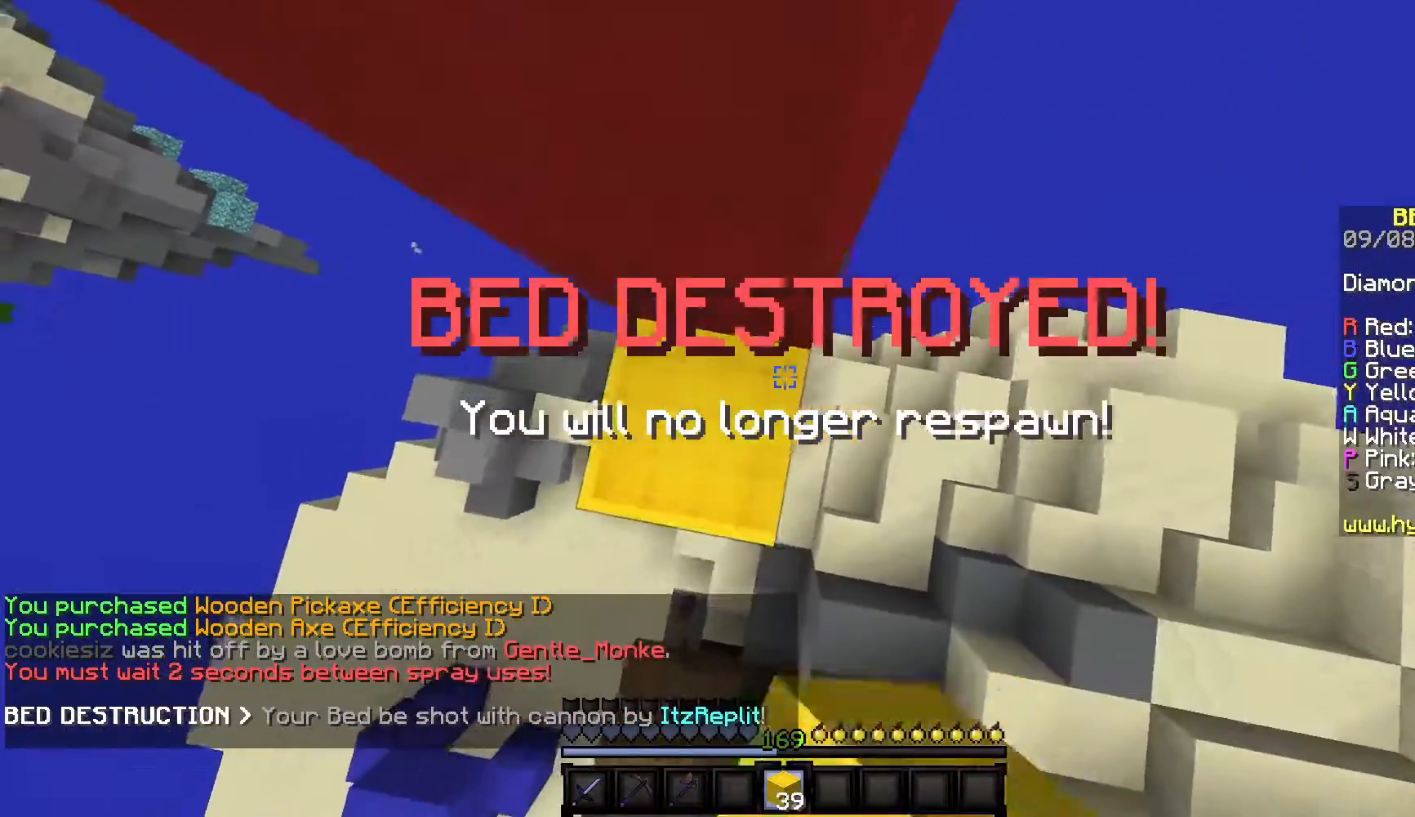
{"keys": [], "mouse": [], "events": [[200, "a", "up"], [317, "mouse_right", "down"], [450, "mouse_right", "up"]]}
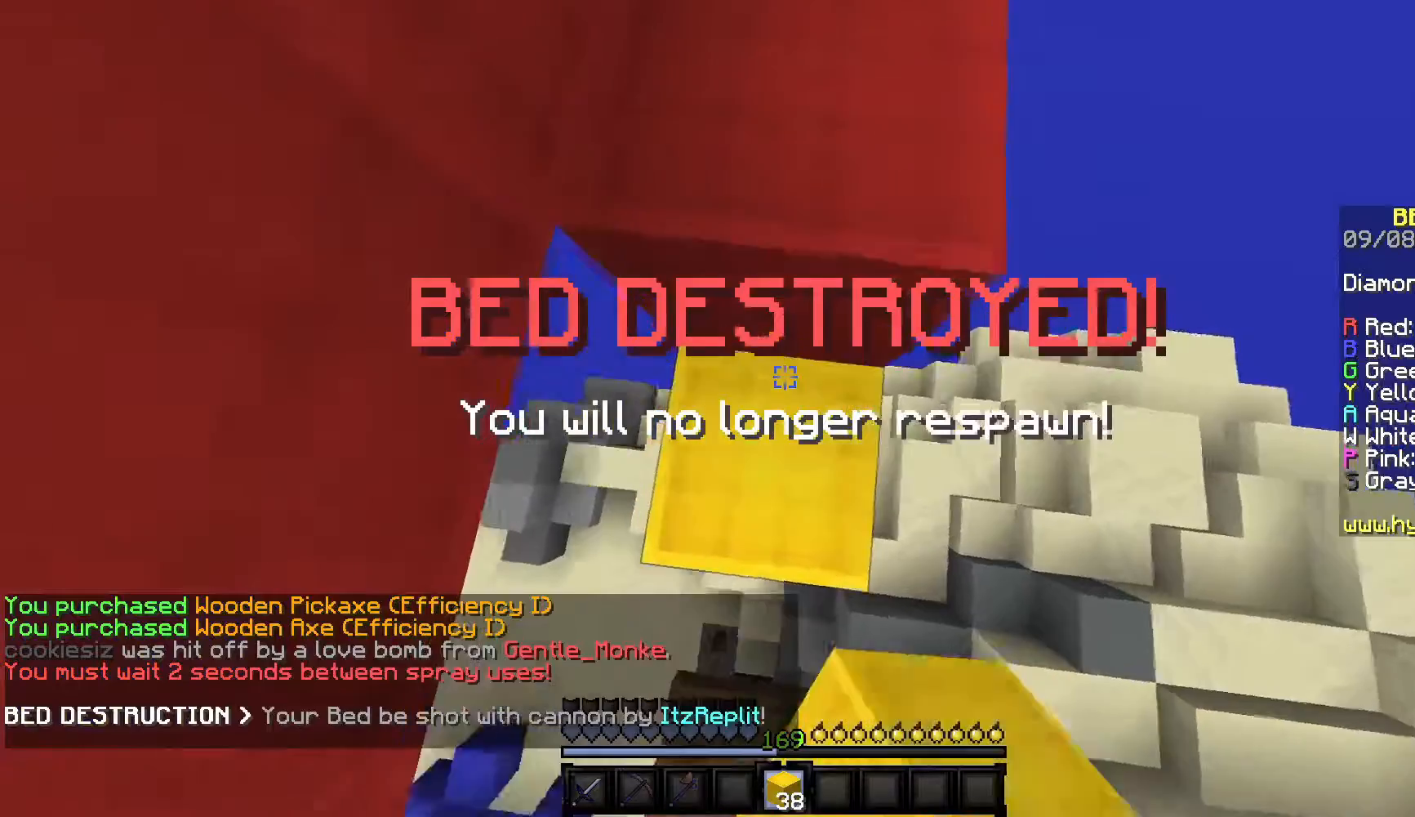
{"keys": ["w"], "mouse": [], "events": [[117, "w", "down"], [400, "w", "up"], [500, "w", "down"]]}
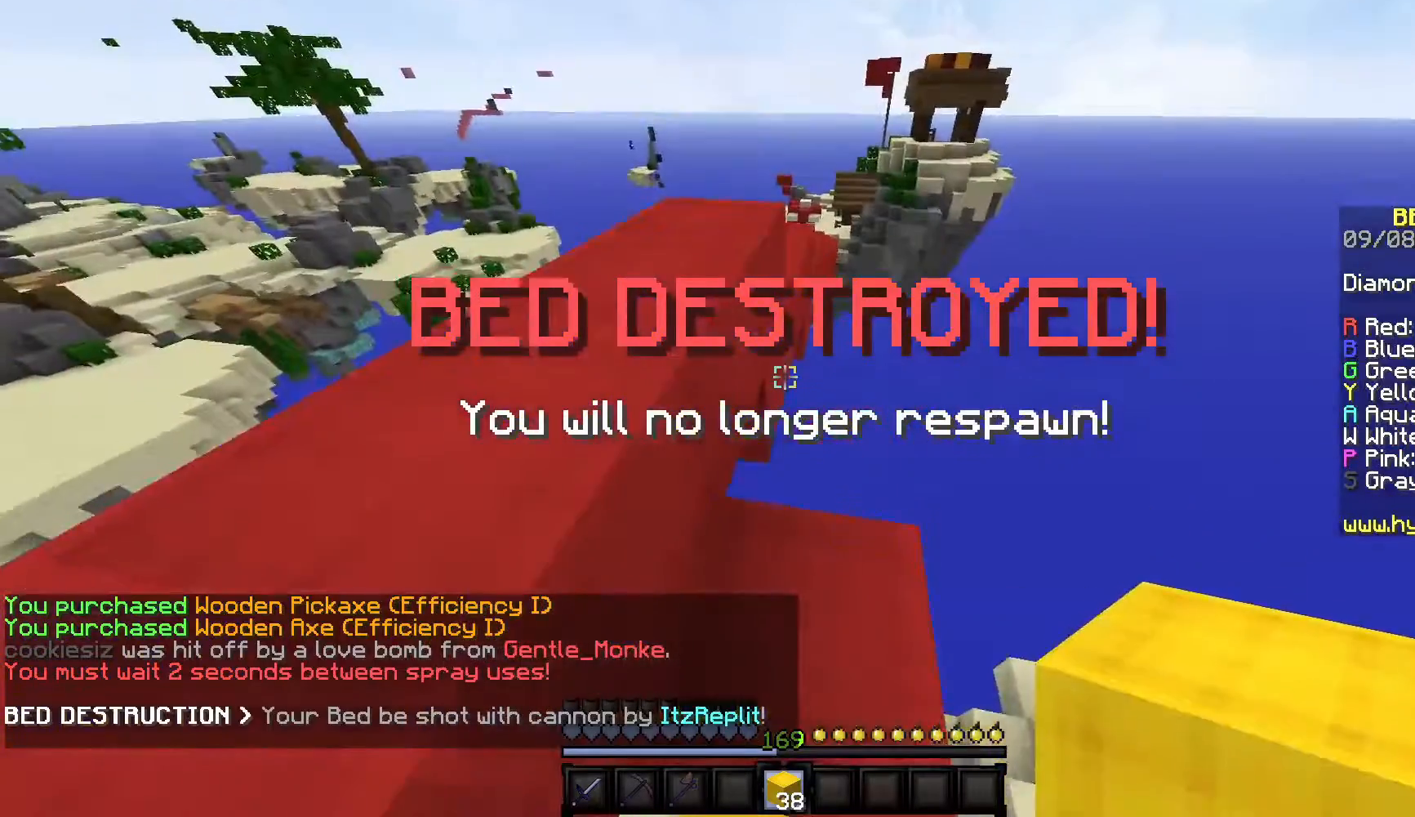
{"keys": ["w"], "mouse": [], "events": [[100, "a", "down"], [317, "a", "up"]]}
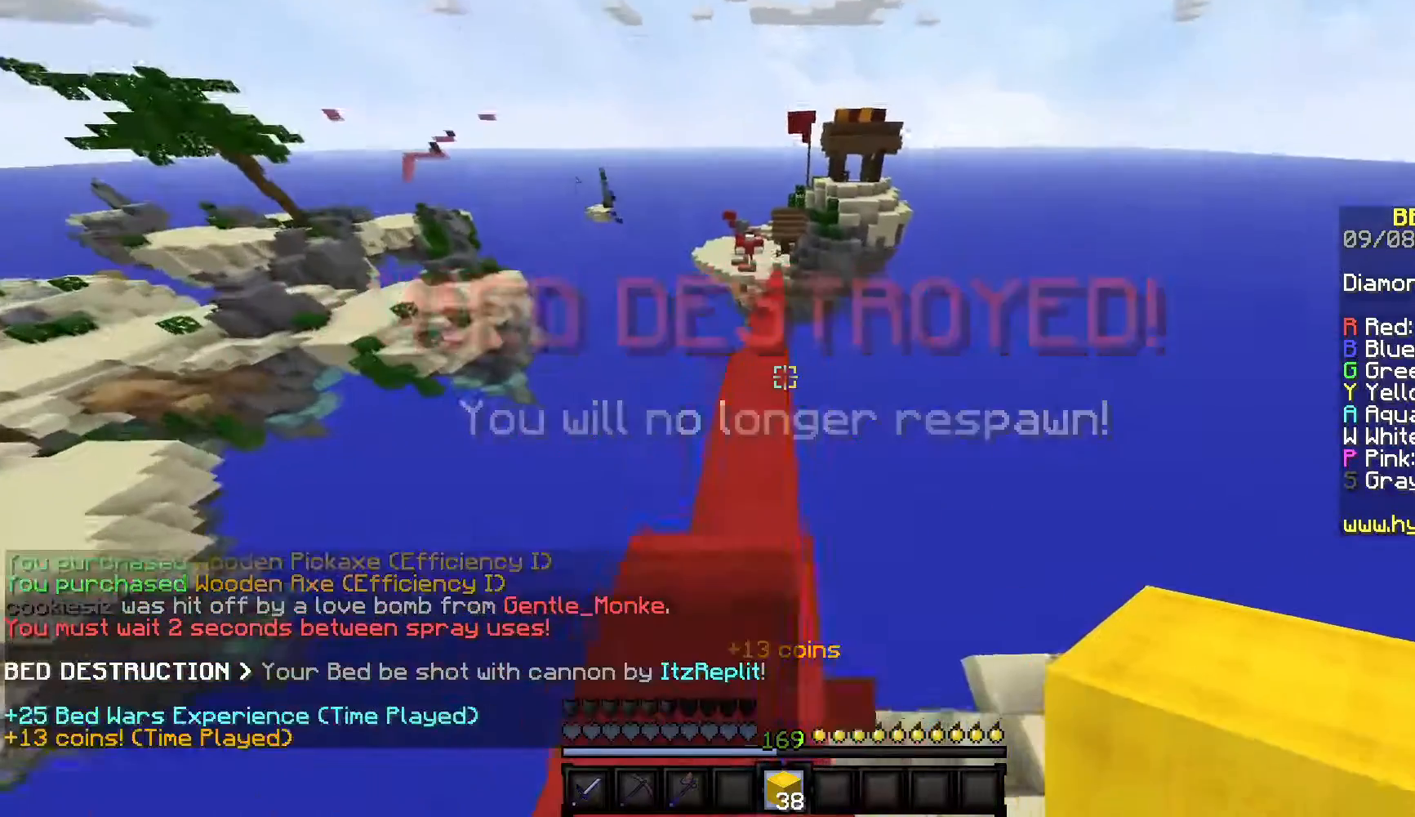
{"keys": ["w"], "mouse": [], "events": []}
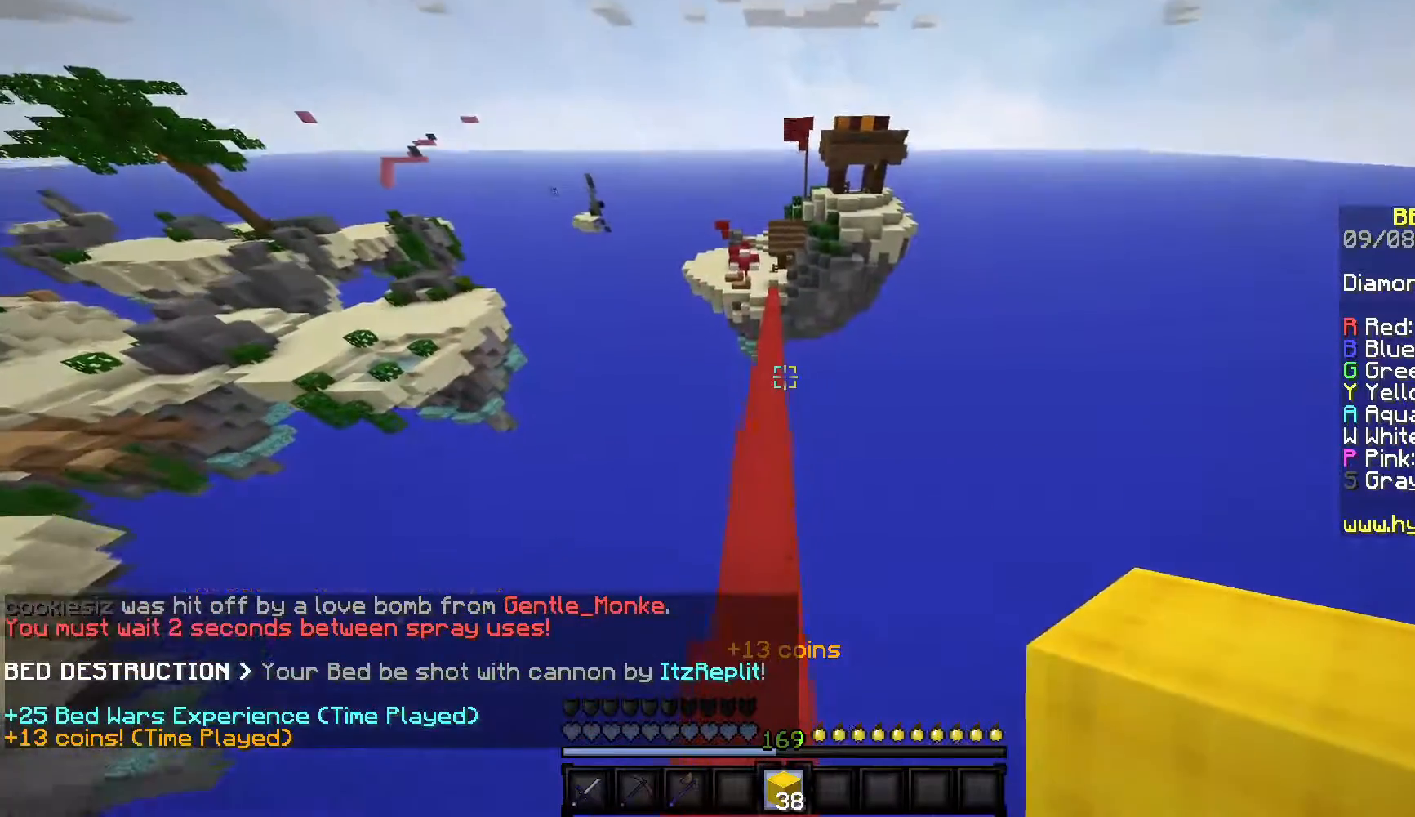
{"keys": ["w"], "mouse": [], "events": []}
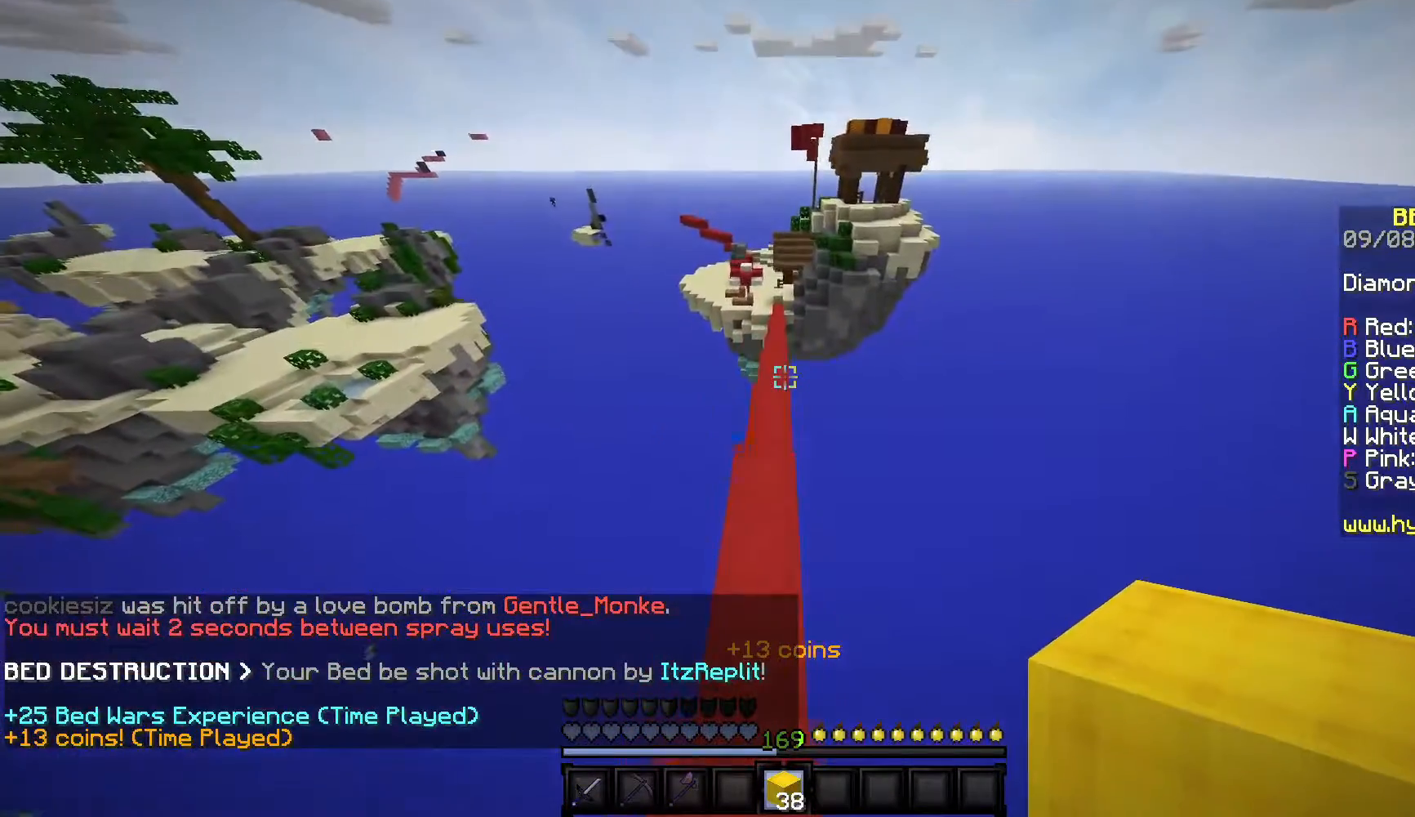
{"keys": ["w"], "mouse": [], "events": []}
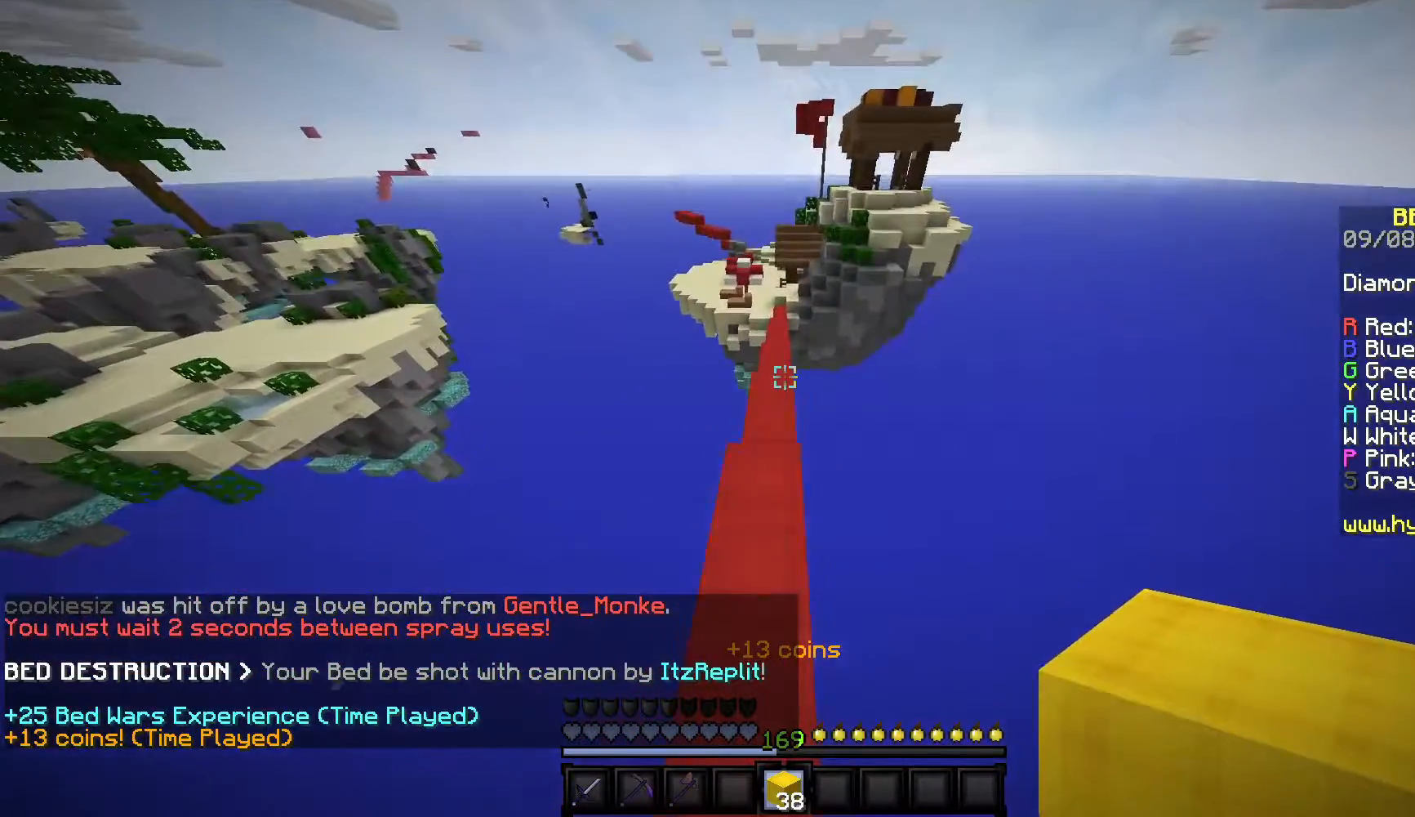
{"keys": ["w"], "mouse": [], "events": [[300, "mouse_right", "down"], [433, "mouse_right", "up"]]}
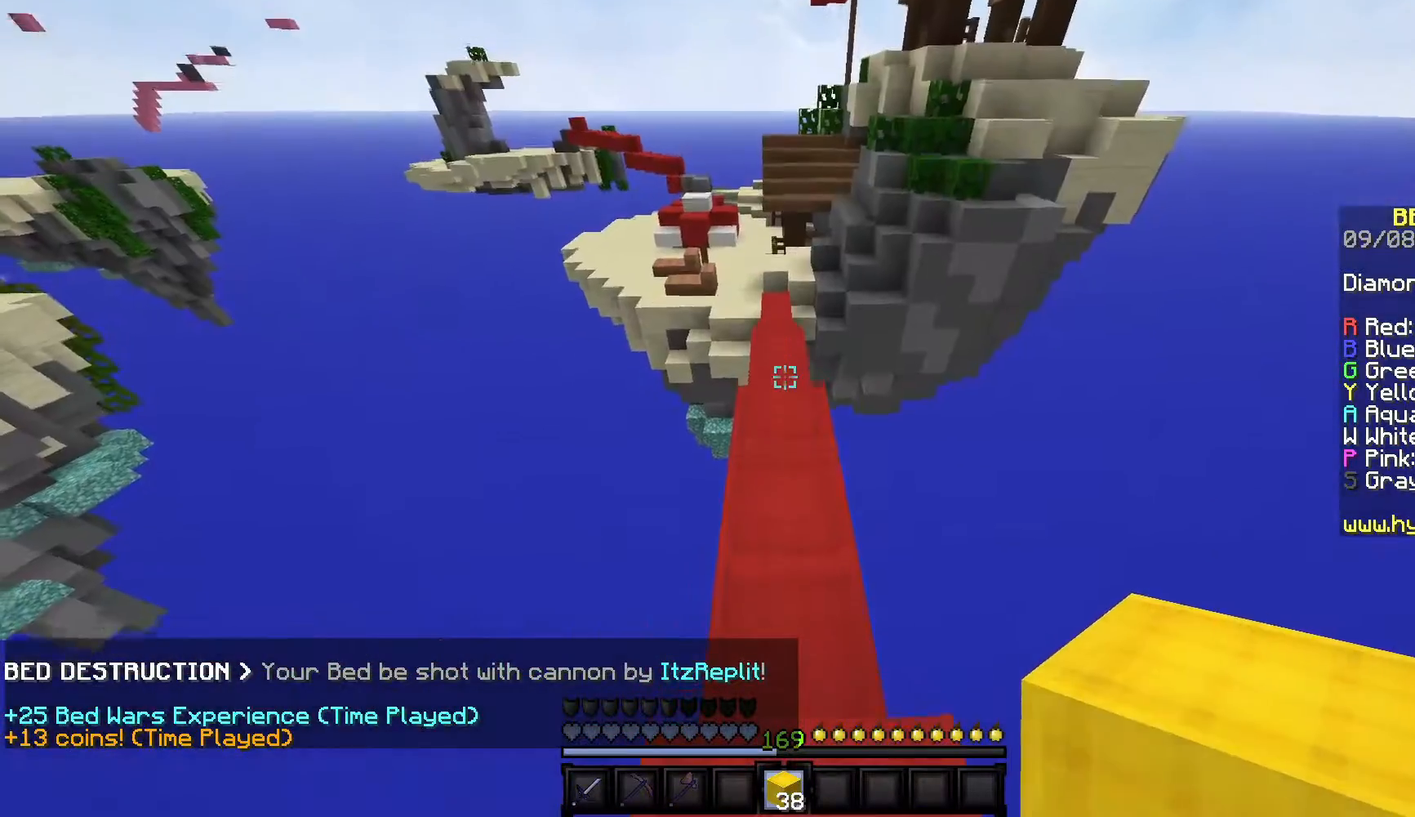
{"keys": ["w"], "mouse": [], "events": [[33, "mouse_right", "down"], [233, "w", "up"], [367, "mouse_right", "up"], [400, "w", "down"]]}
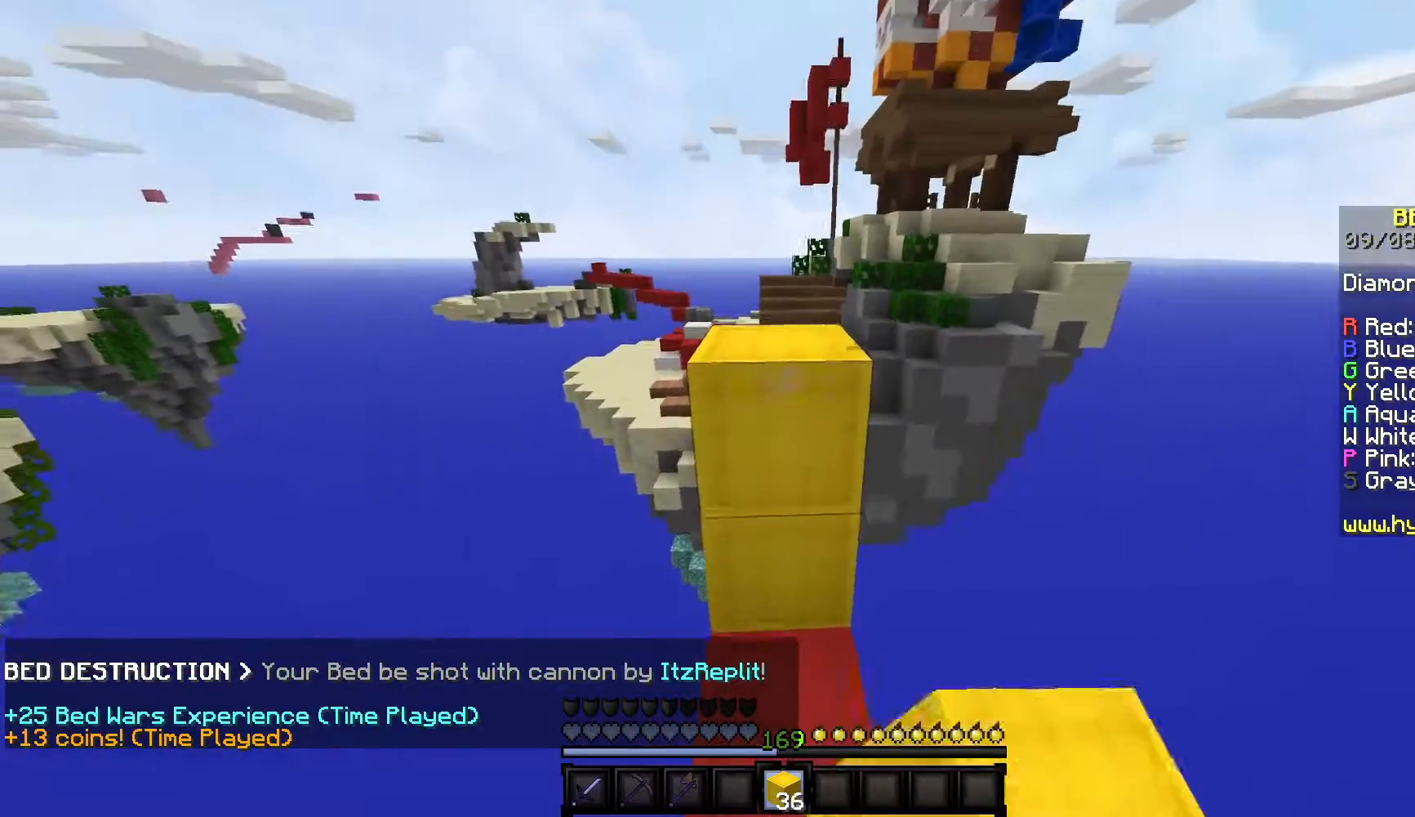
{"keys": [], "mouse": [], "events": [[83, "mouse_right", "down"], [117, "w", "up"], [200, "mouse_right", "up"], [367, "mouse_right", "down"], [467, "mouse_right", "up"]]}
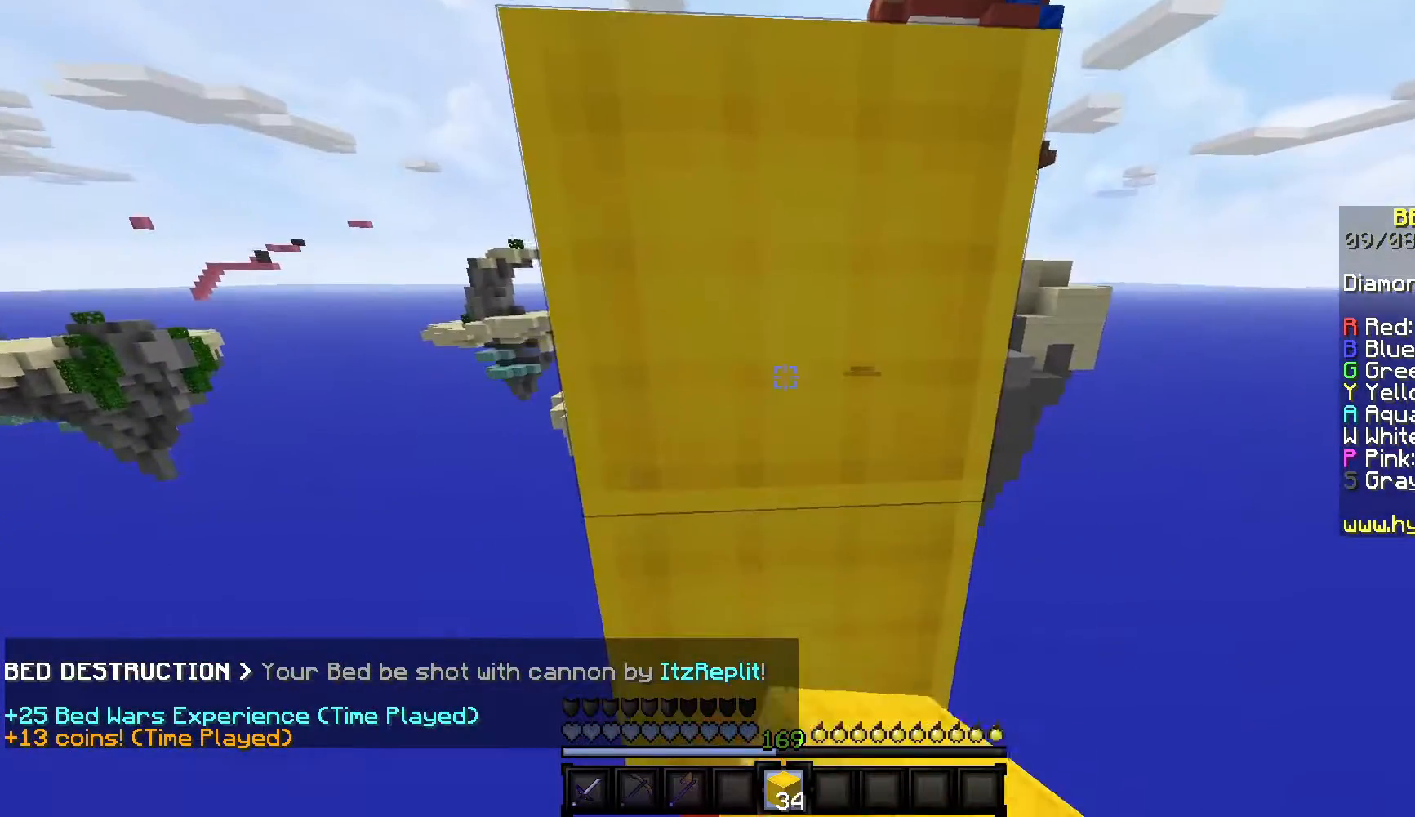
{"keys": [], "mouse": [], "events": [[283, "s", "down"], [467, "s", "up"]]}
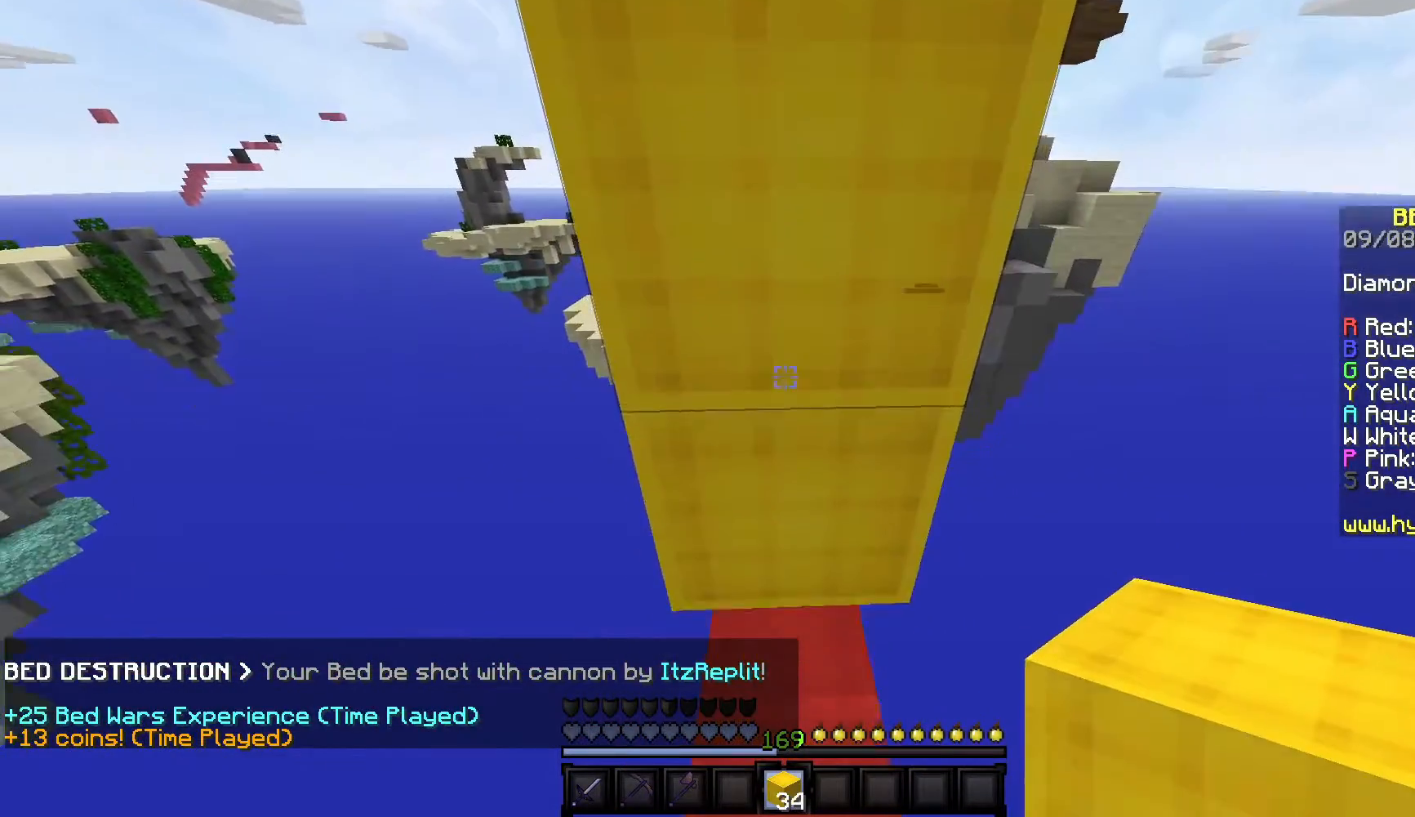
{"keys": ["a"], "mouse": [], "events": [[33, "s", "down"], [83, "a", "down"], [300, "s", "up"]]}
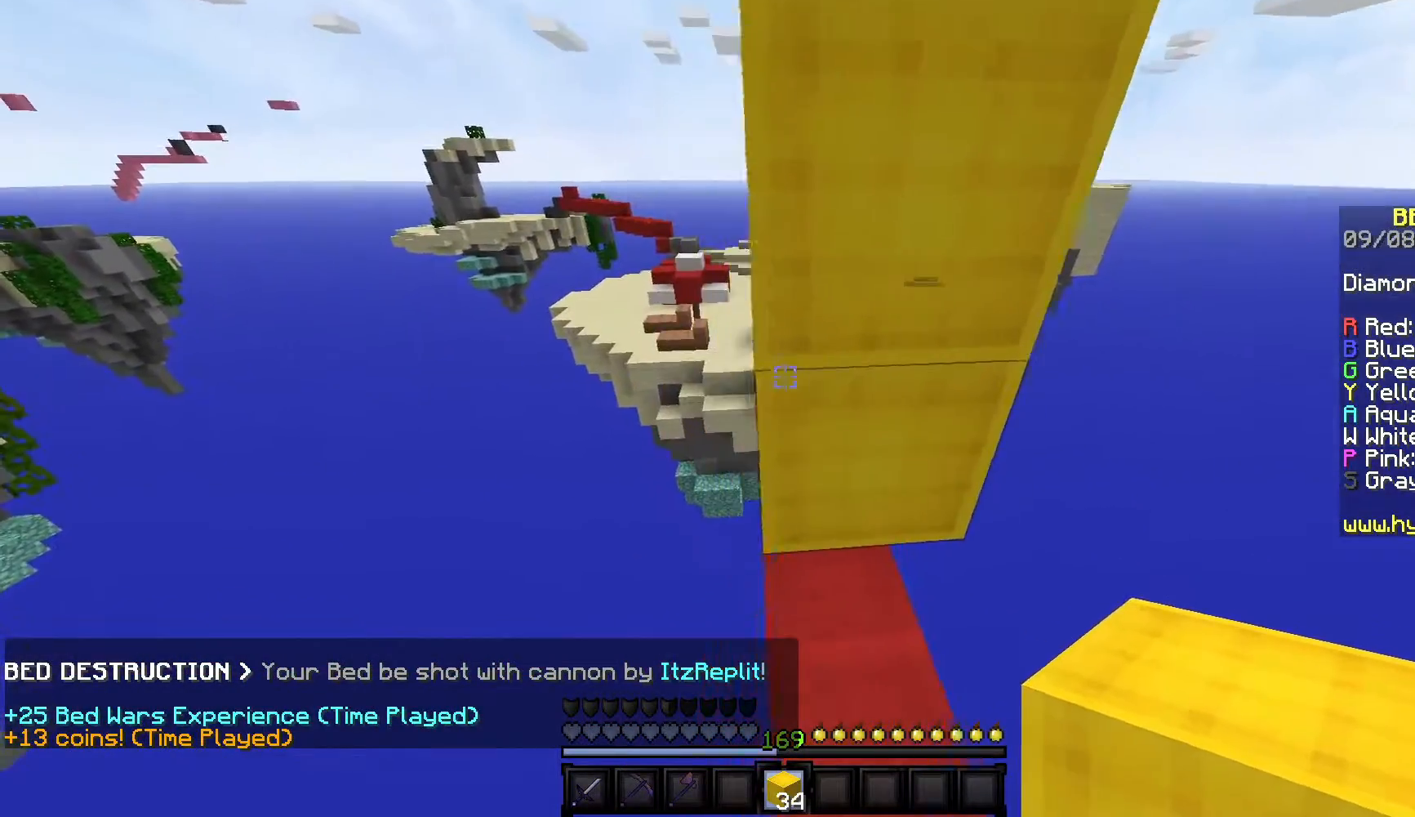
{"keys": ["d"], "mouse": [], "events": [[183, "a", "up"], [367, "mouse_right", "down"], [417, "d", "down"], [467, "mouse_right", "up"]]}
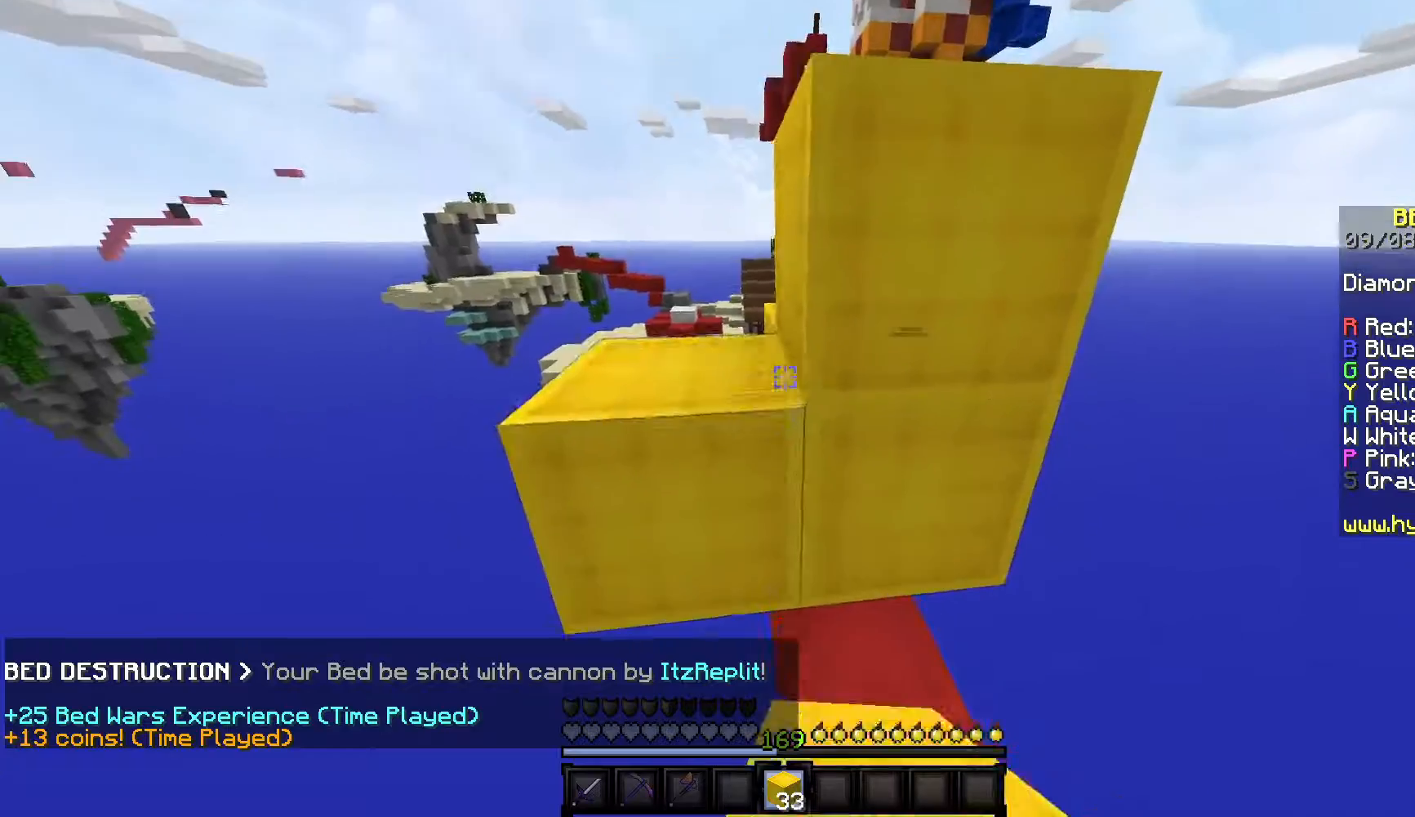
{"keys": ["a"], "mouse": [], "events": [[17, "mouse_right", "down"], [150, "mouse_right", "up"], [333, "d", "up"], [467, "a", "down"]]}
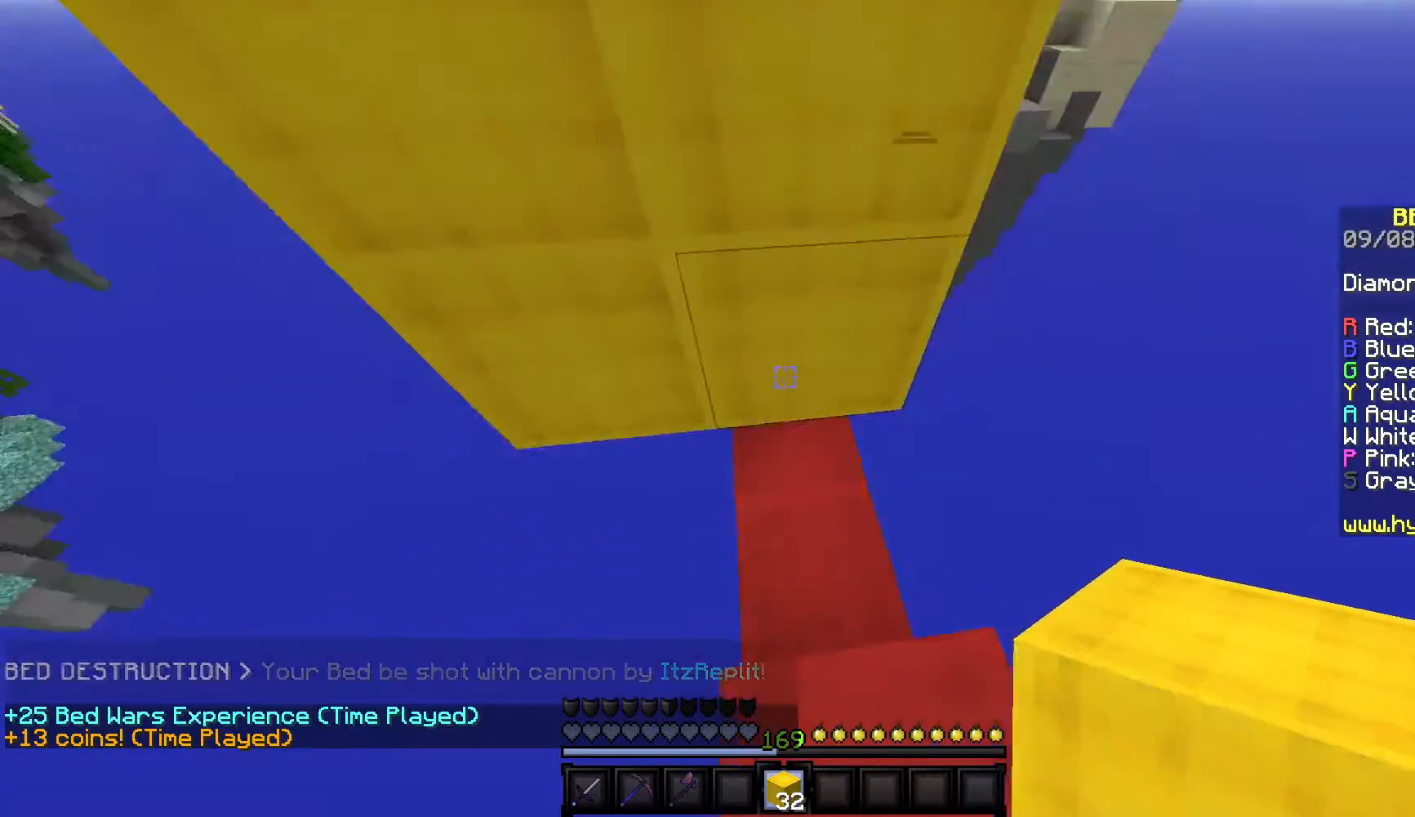
{"keys": [], "mouse": ["right"], "events": [[250, "s", "down"], [417, "s", "up"], [450, "a", "up"], [450, "mouse_right", "down"]]}
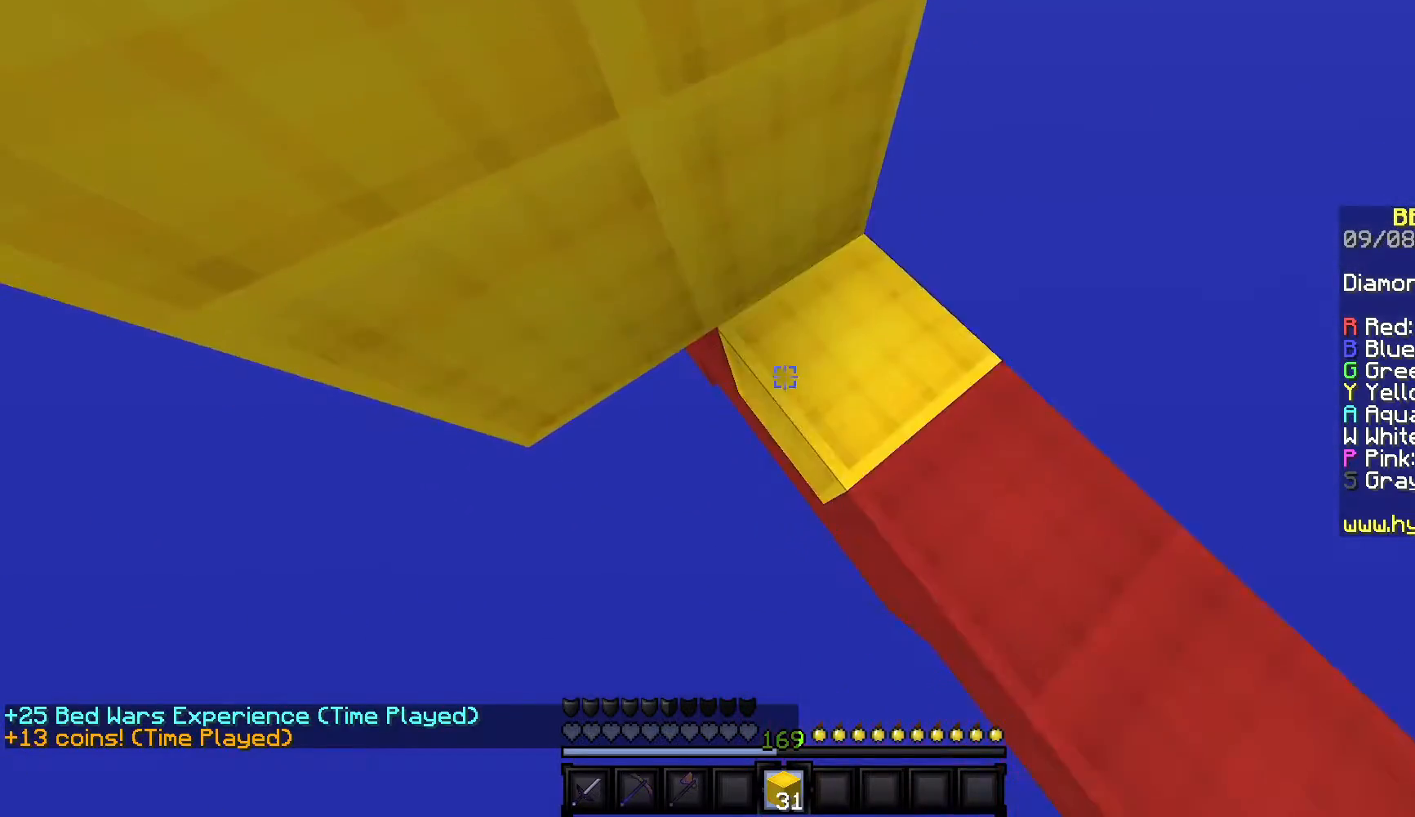
{"keys": ["w"], "mouse": [], "events": [[233, "mouse_right", "up"], [317, "mouse_right", "down"], [400, "w", "down"], [467, "mouse_right", "up"]]}
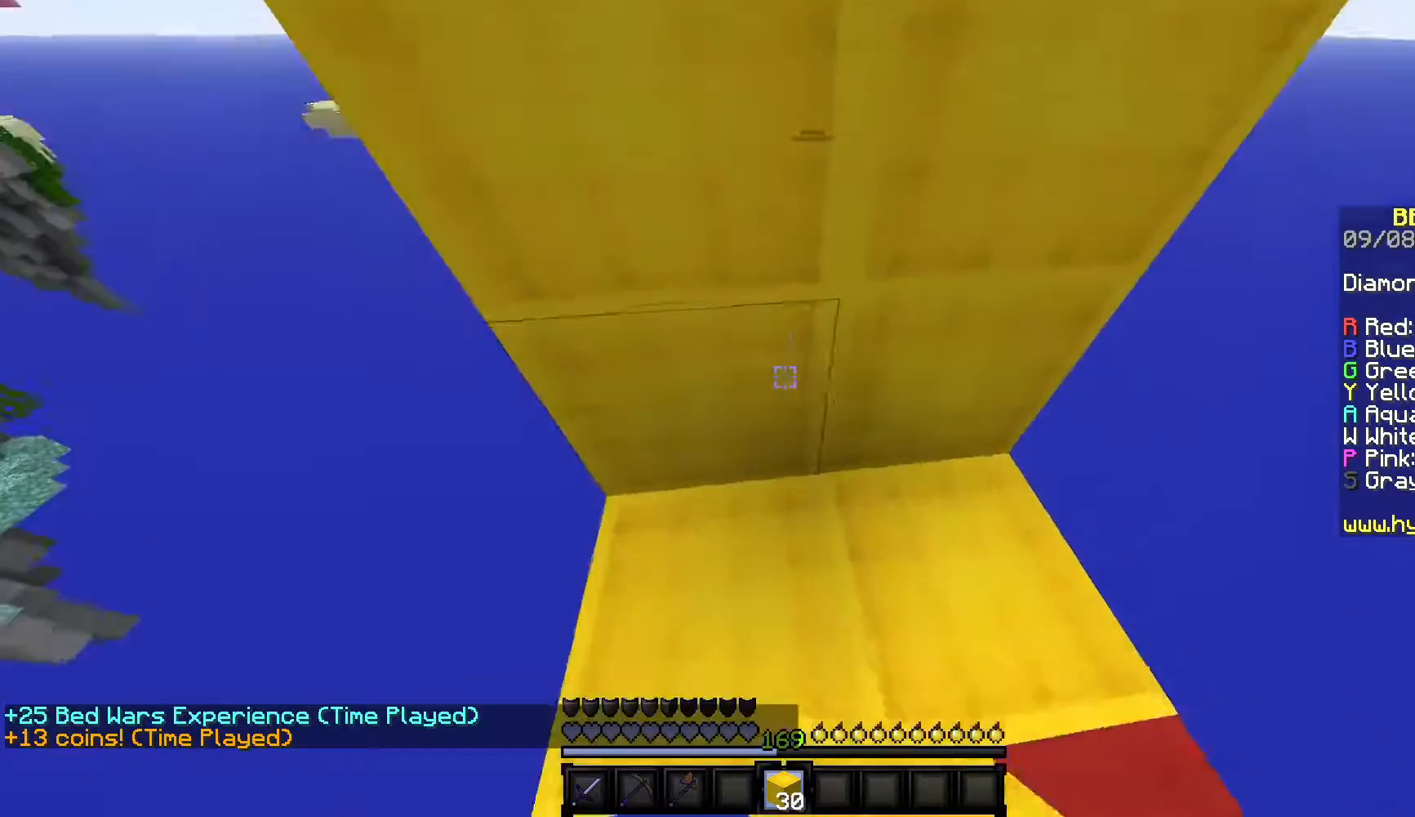
{"keys": [], "mouse": [], "events": [[300, "w", "up"]]}